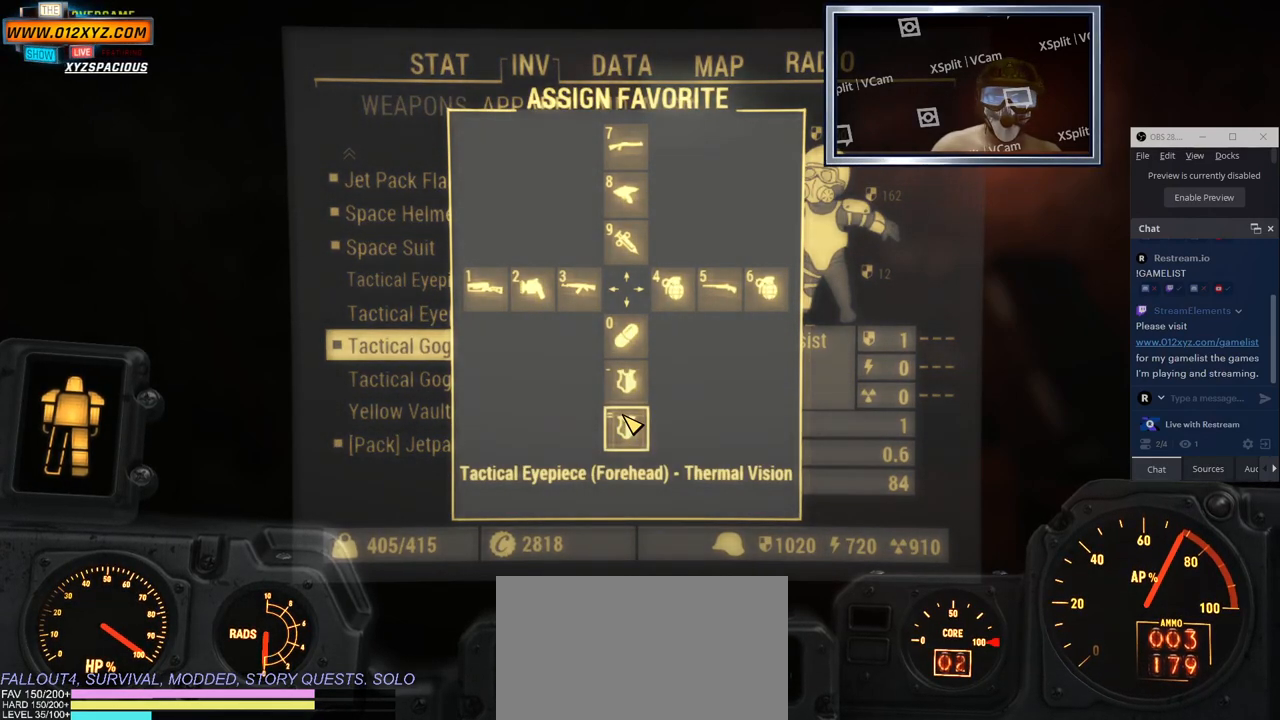
Gameplay with keyboard and mouse; each line is a JSON object with the keys and mouse buttons held at the frame after it. "events" lists presses ("down") and releases ("up") of "1", "2", "3", "4", "5", "a", "alt", "b", "c", "ctrl", "d", "e", "f", "g", "q", "r", "s", "shift", "space", "t", "tab", "v", "w", "x", "z", "mouse_left", "mouse_wheel", "mouse_right", "mouse_mb4" and "mouse_mb5" between this image and that frame as [ms after this image, input, new state], when the widget could be followed in between. "mouse_left", "mouse_wheel", "mouse_right", "mouse_mb4", "mouse_mb5" = the "left", "wheel", "right", "mb4", "mb5" buttons of the "mouse" list. No other keys are recorded. "wheel" means that the mouse wheel is clicked or scrolled. Not read: mouse_move.
{"keys": ["tab"], "mouse": [], "events": [[400, "tab", "down"]]}
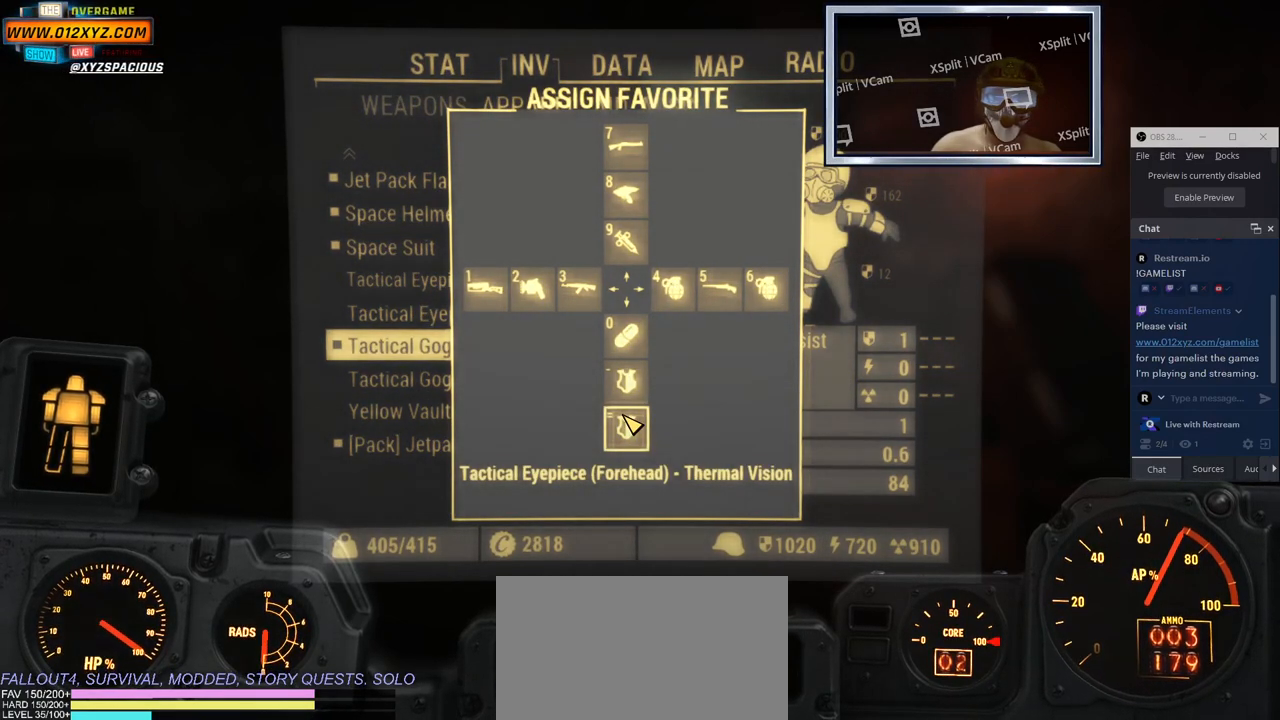
{"keys": [], "mouse": [], "events": [[150, "tab", "up"]]}
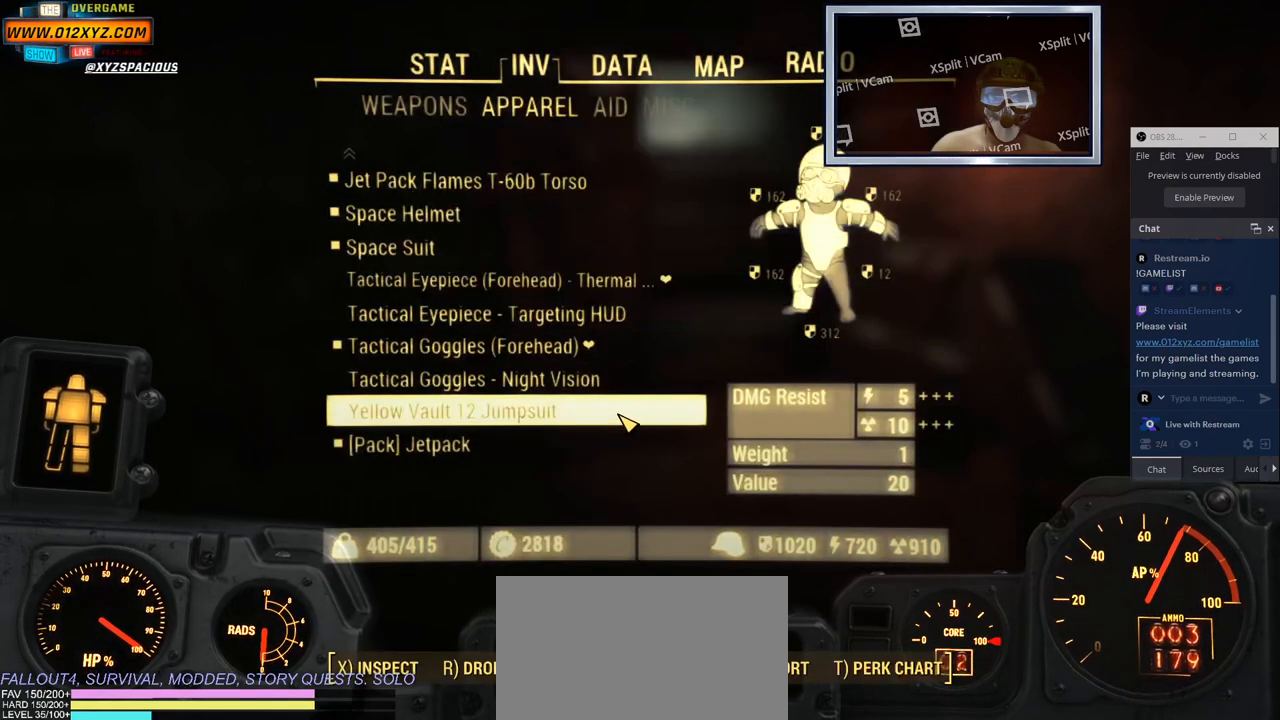
{"keys": [], "mouse": [], "events": []}
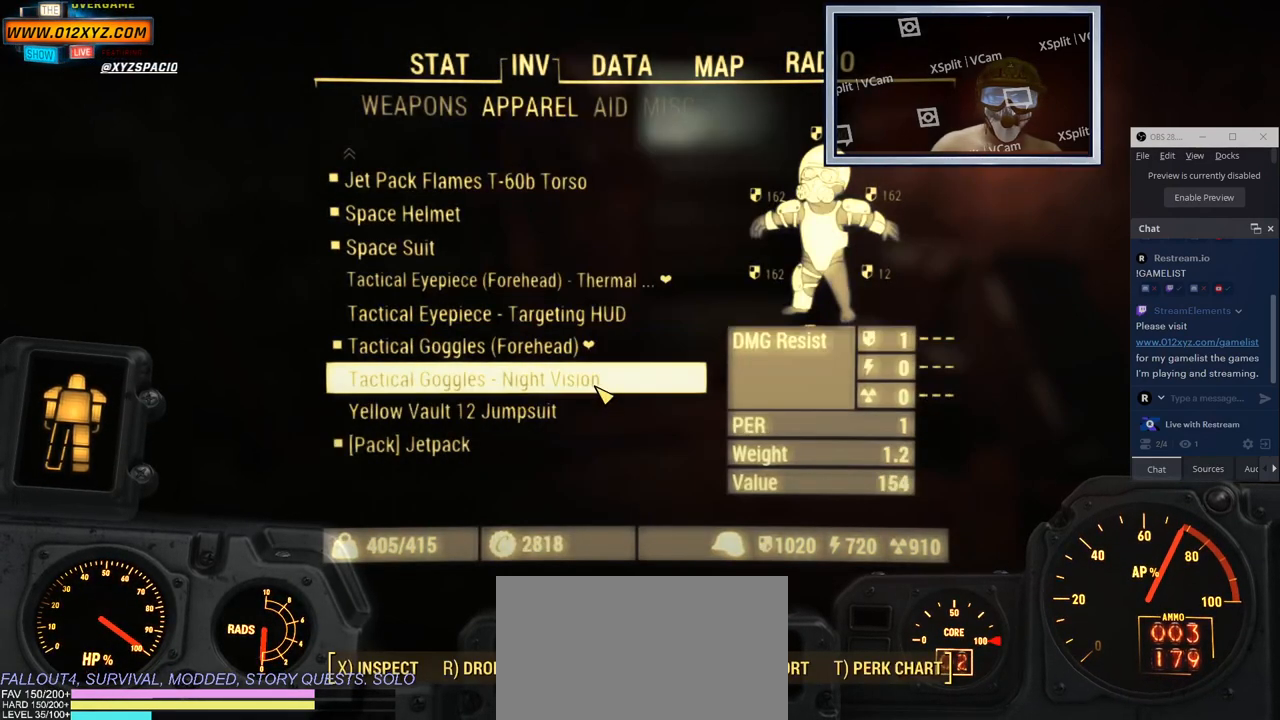
{"keys": [], "mouse": [], "events": [[133, "q", "down"], [283, "q", "up"]]}
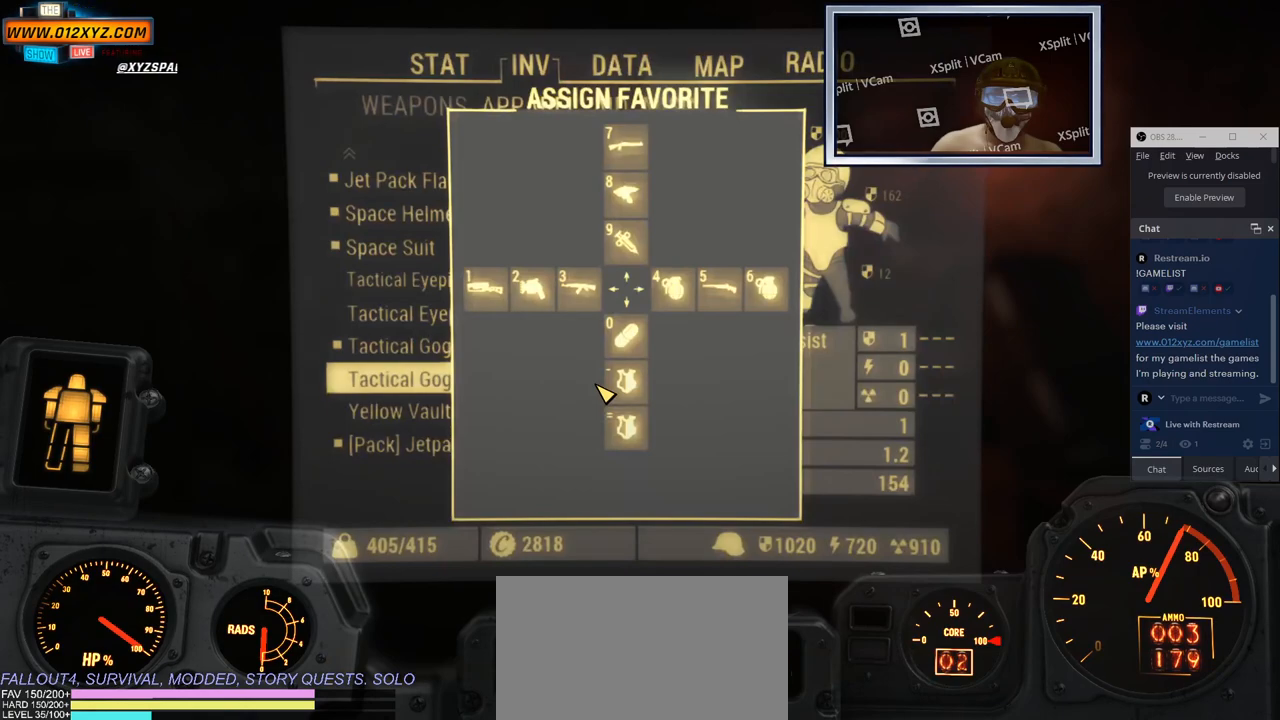
{"keys": [], "mouse": [], "events": []}
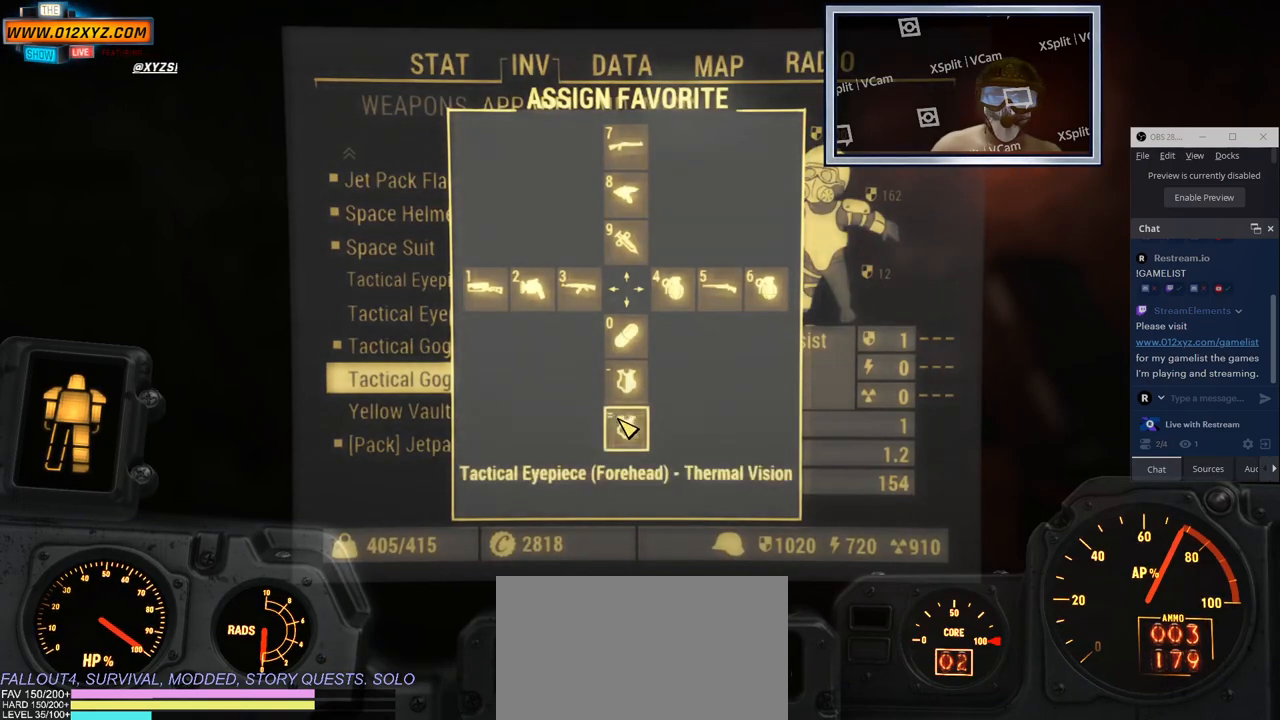
{"keys": [], "mouse": [], "events": []}
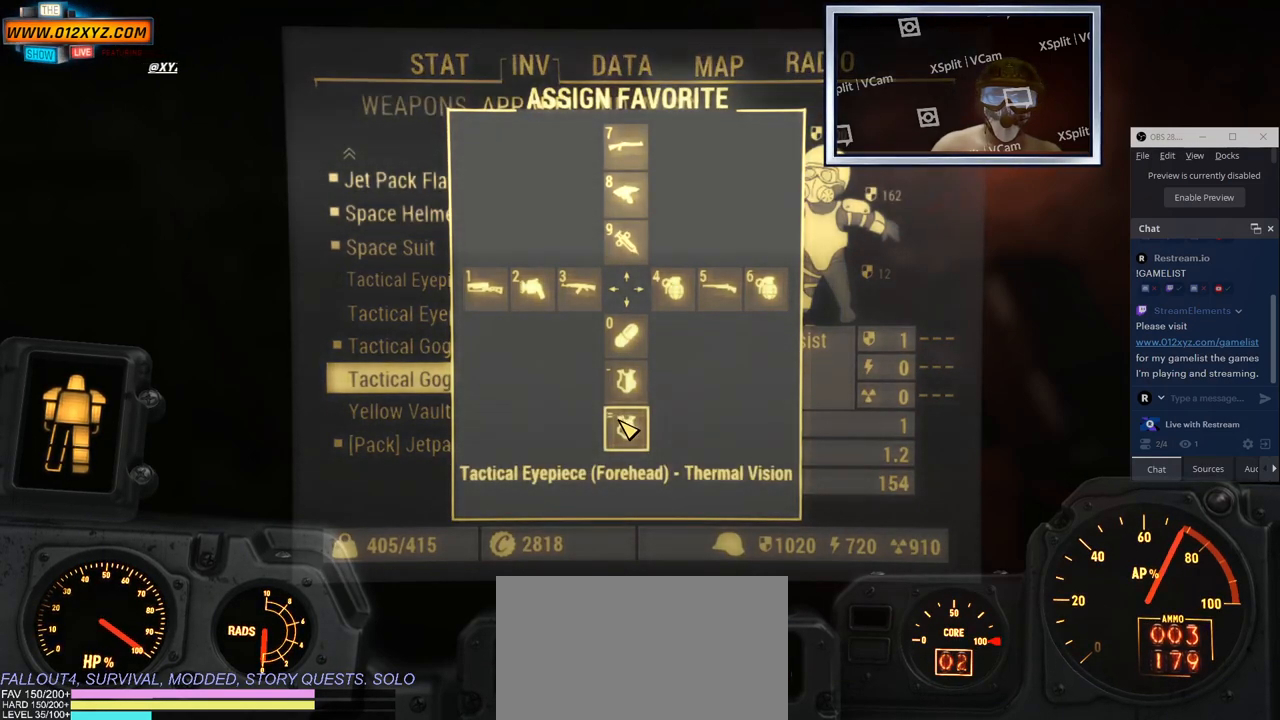
{"keys": [], "mouse": [], "events": [[100, "mouse_left", "down"], [200, "mouse_left", "up"]]}
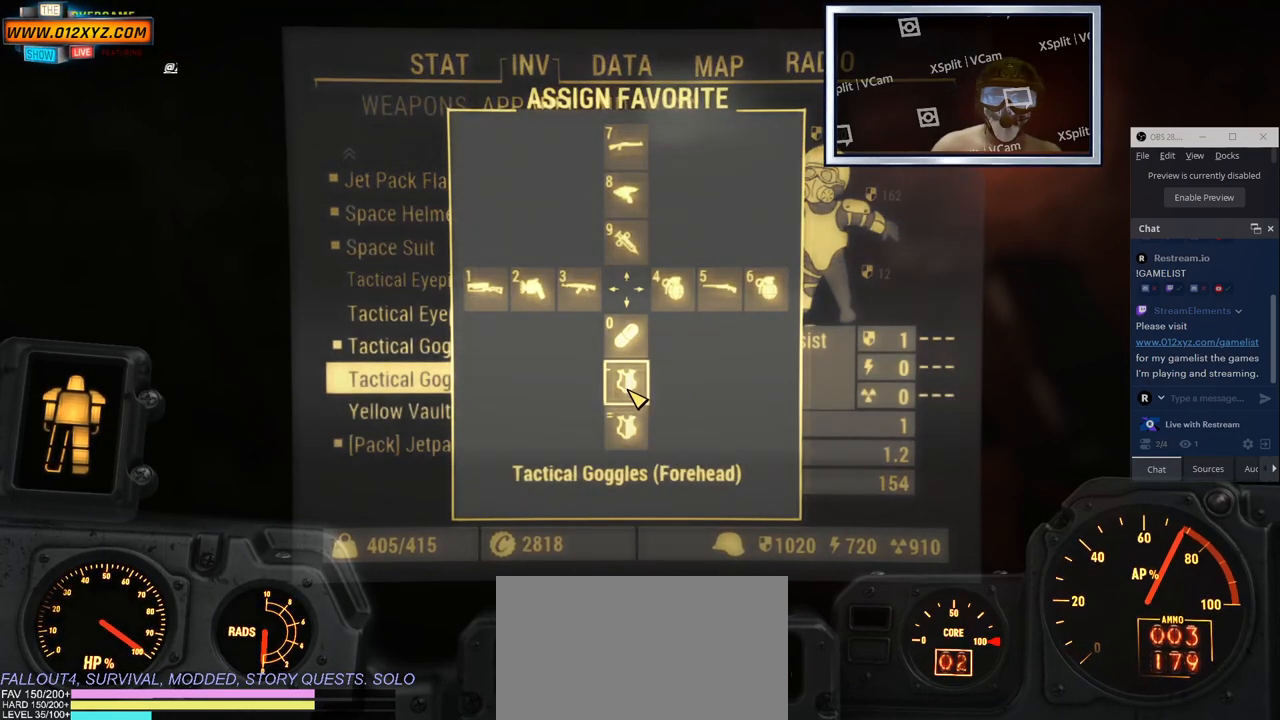
{"keys": [], "mouse": [], "events": []}
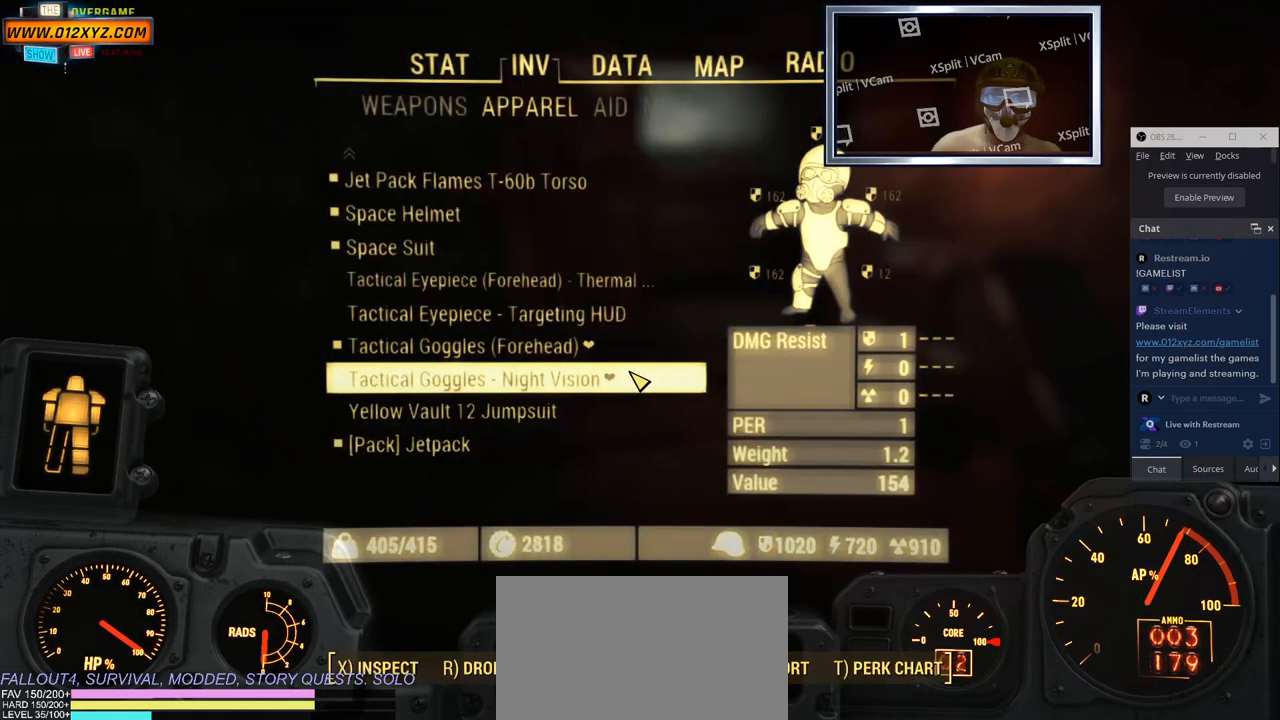
{"keys": [], "mouse": [], "events": []}
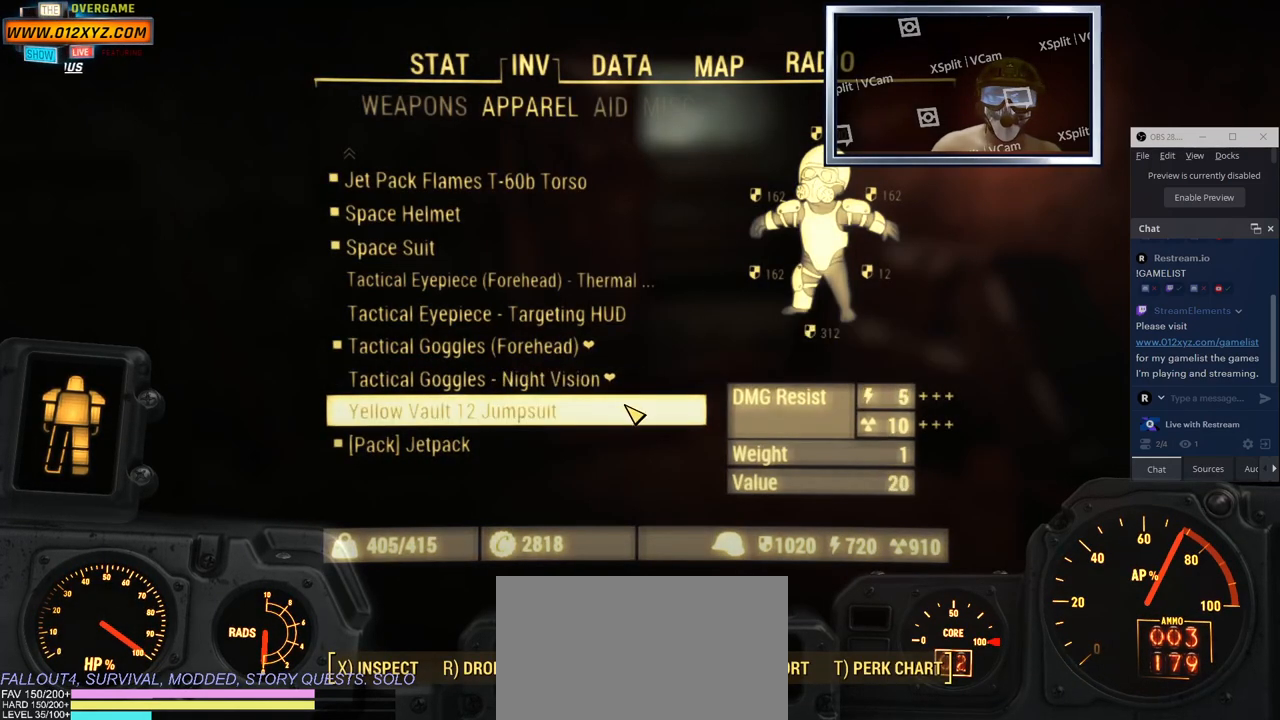
{"keys": [], "mouse": [], "events": []}
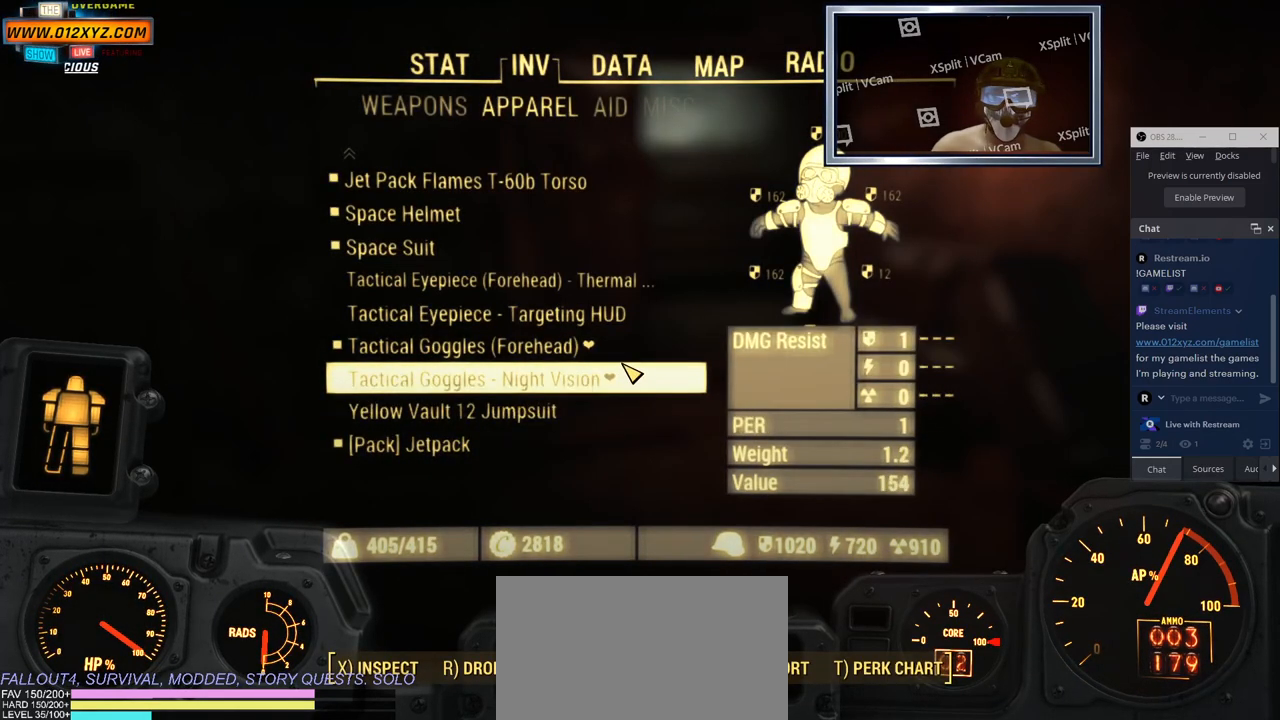
{"keys": [], "mouse": [], "events": []}
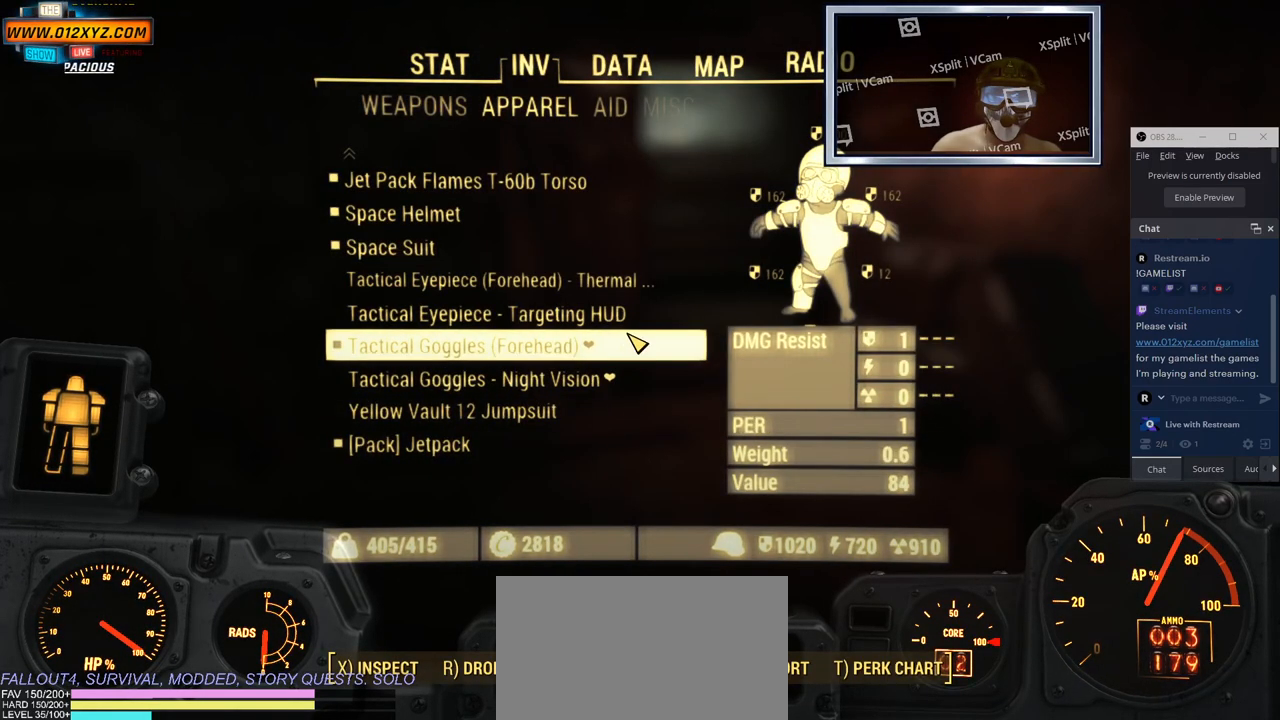
{"keys": [], "mouse": [], "events": []}
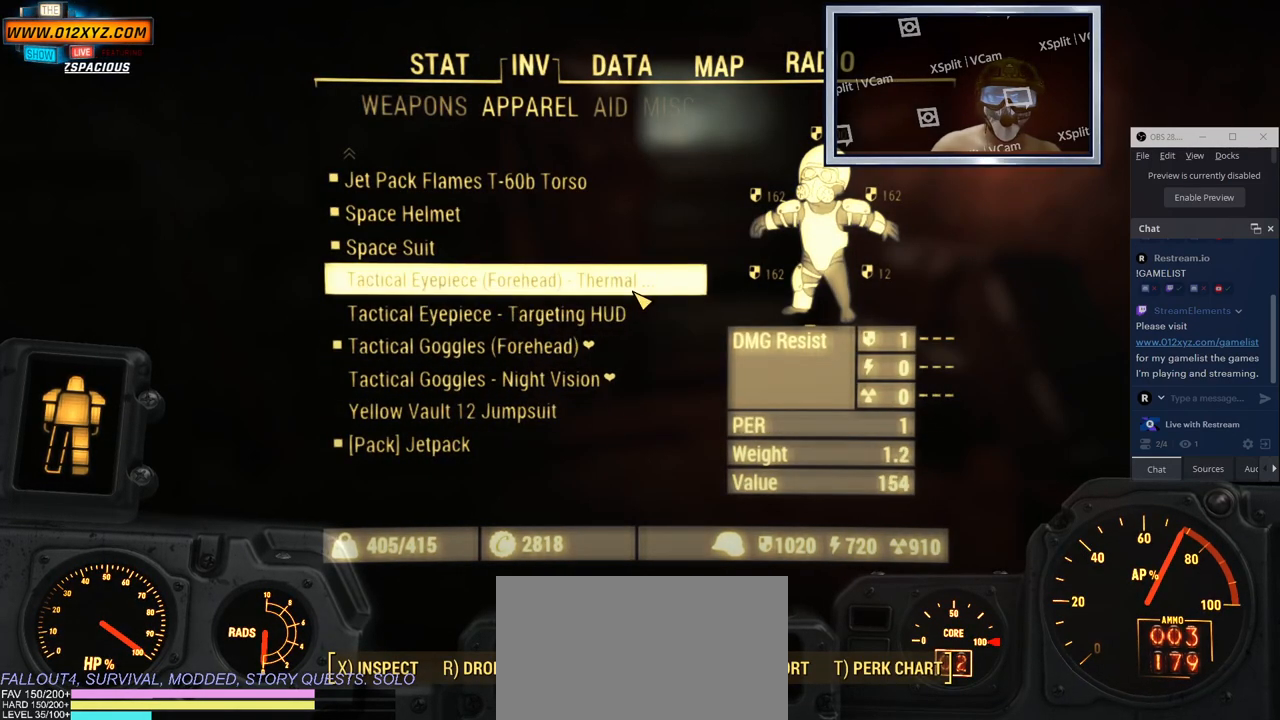
{"keys": [], "mouse": [], "events": [[50, "tab", "down"], [250, "tab", "up"]]}
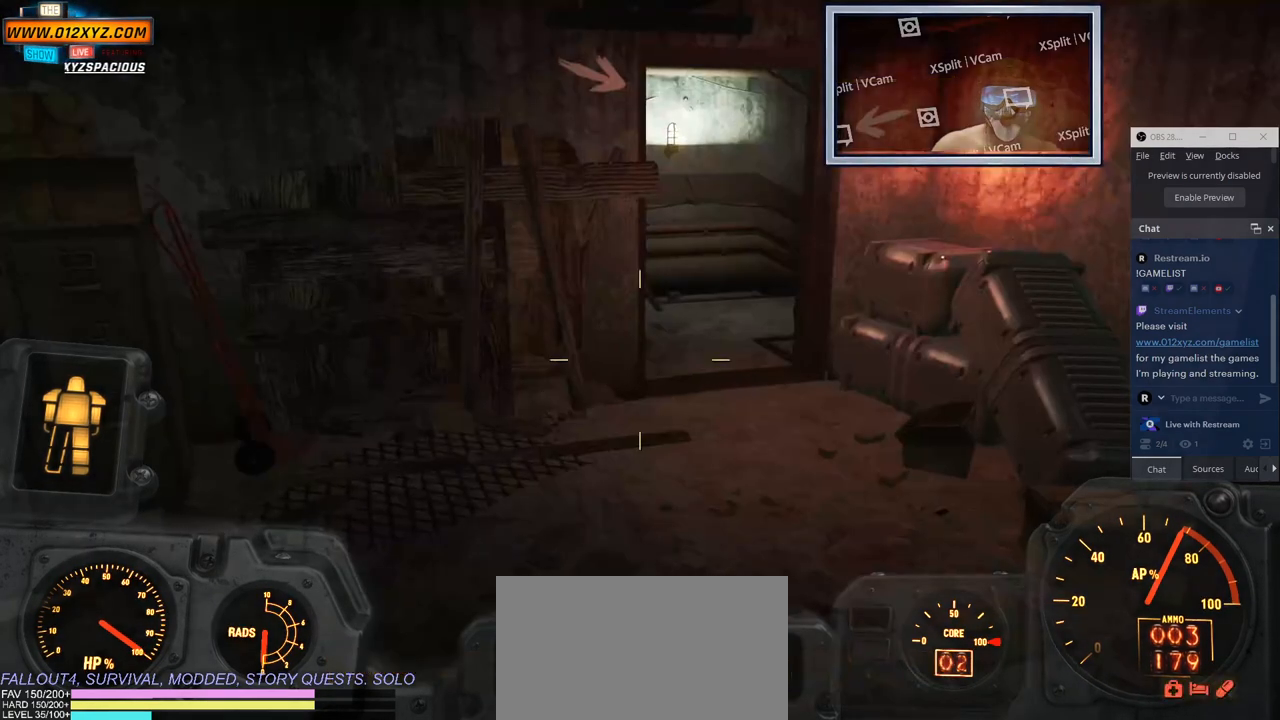
{"keys": [], "mouse": [], "events": []}
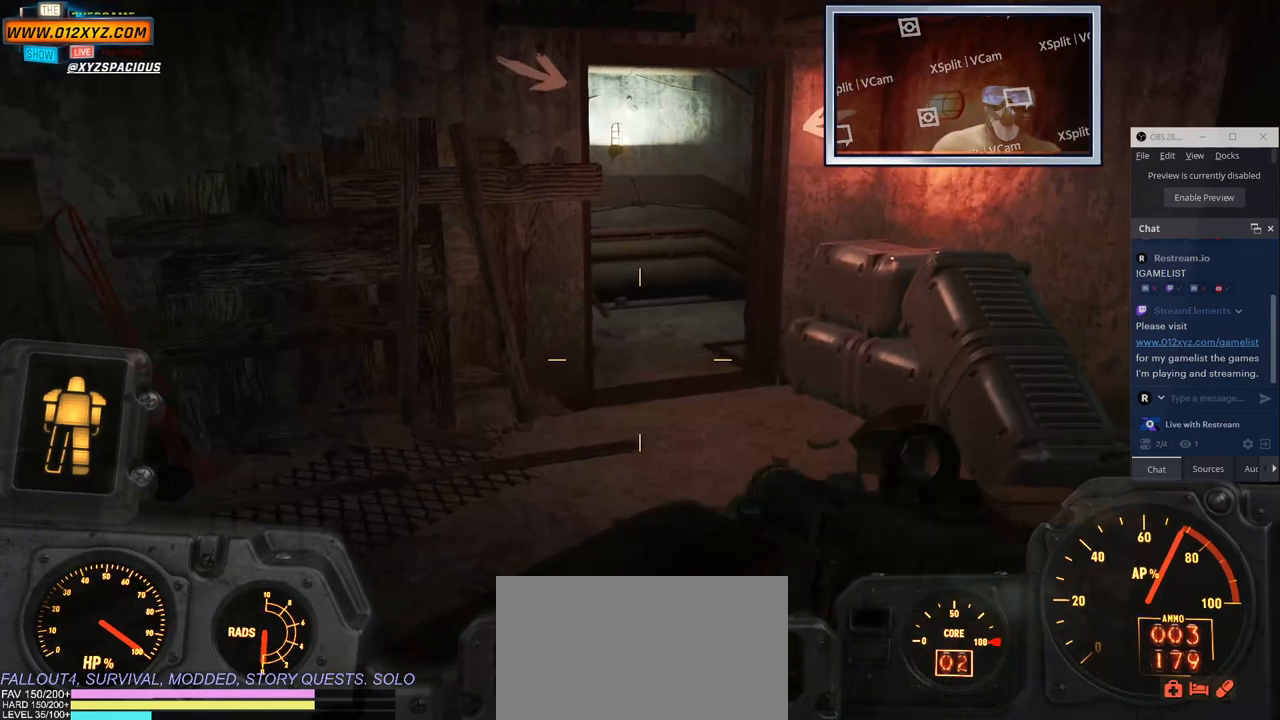
{"keys": [], "mouse": [], "events": []}
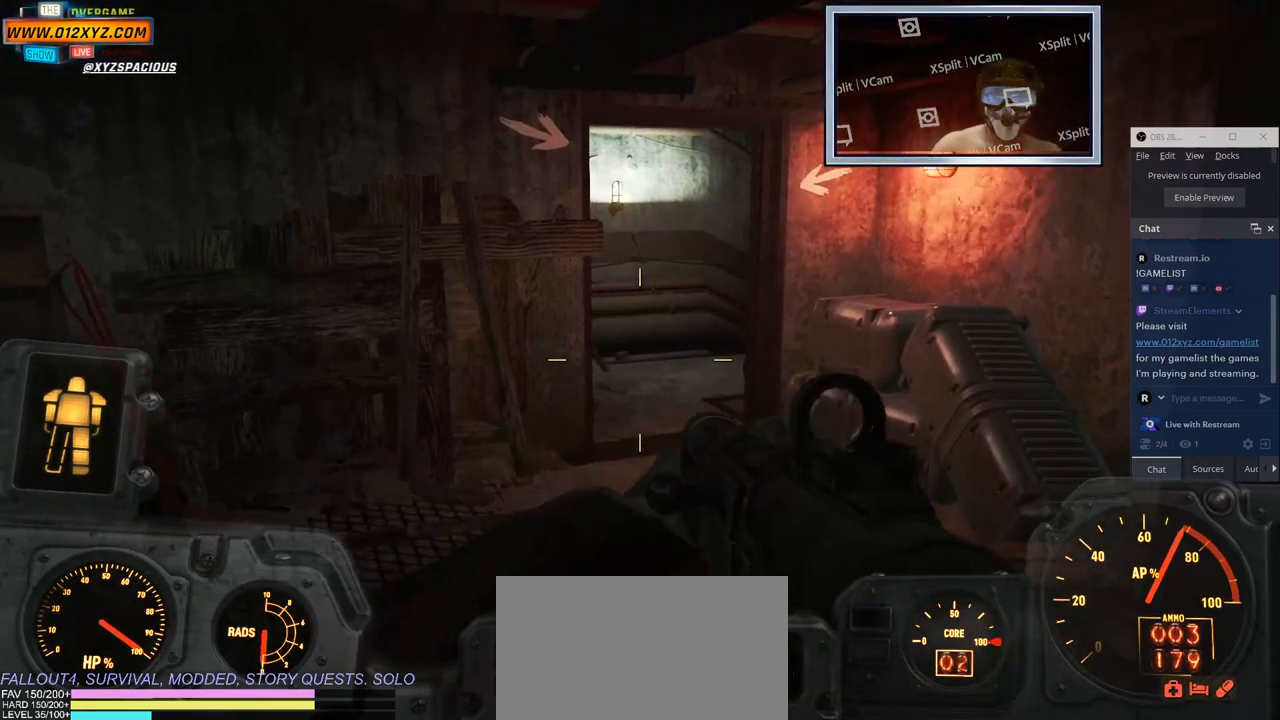
{"keys": [], "mouse": [], "events": []}
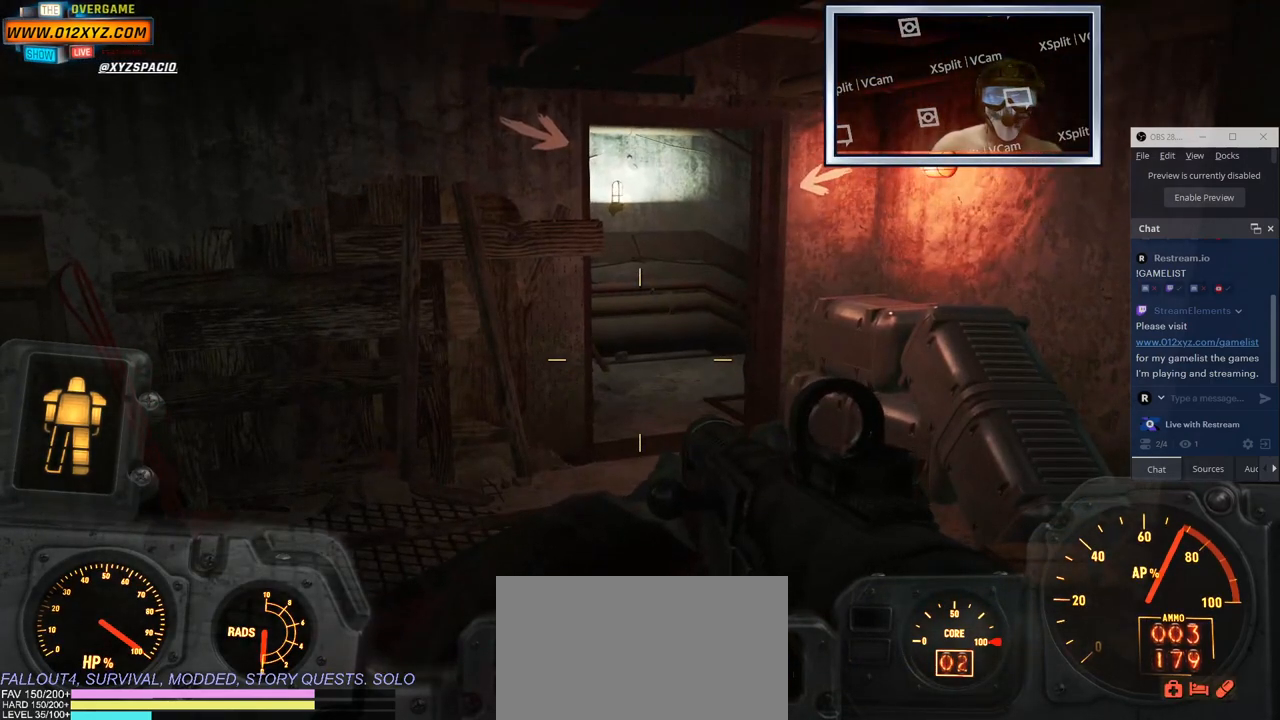
{"keys": [], "mouse": [], "events": []}
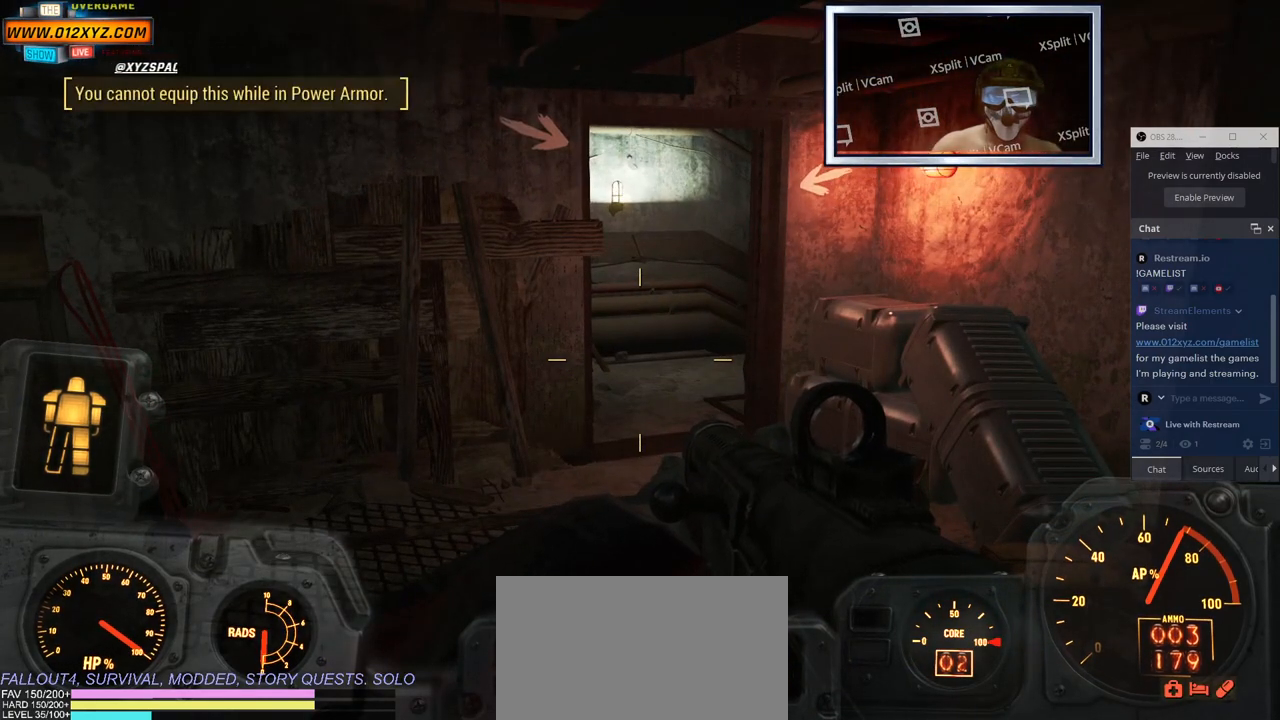
{"keys": [], "mouse": [], "events": []}
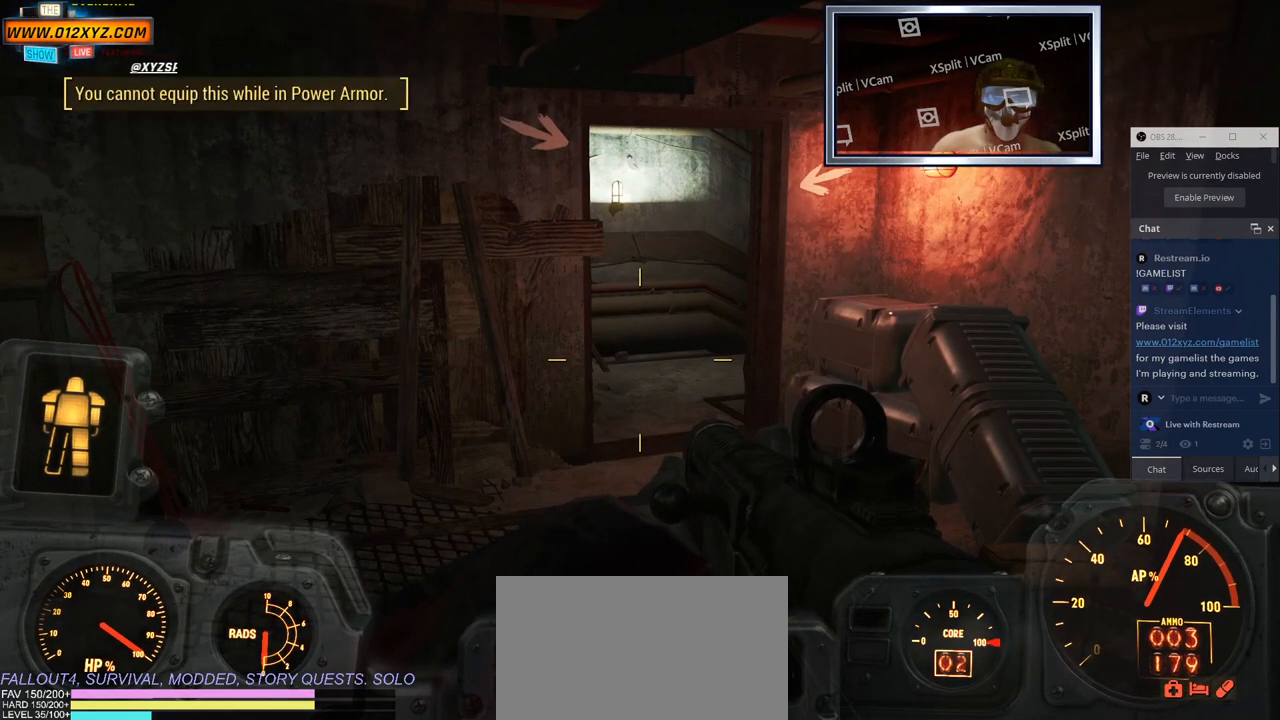
{"keys": [], "mouse": [], "events": []}
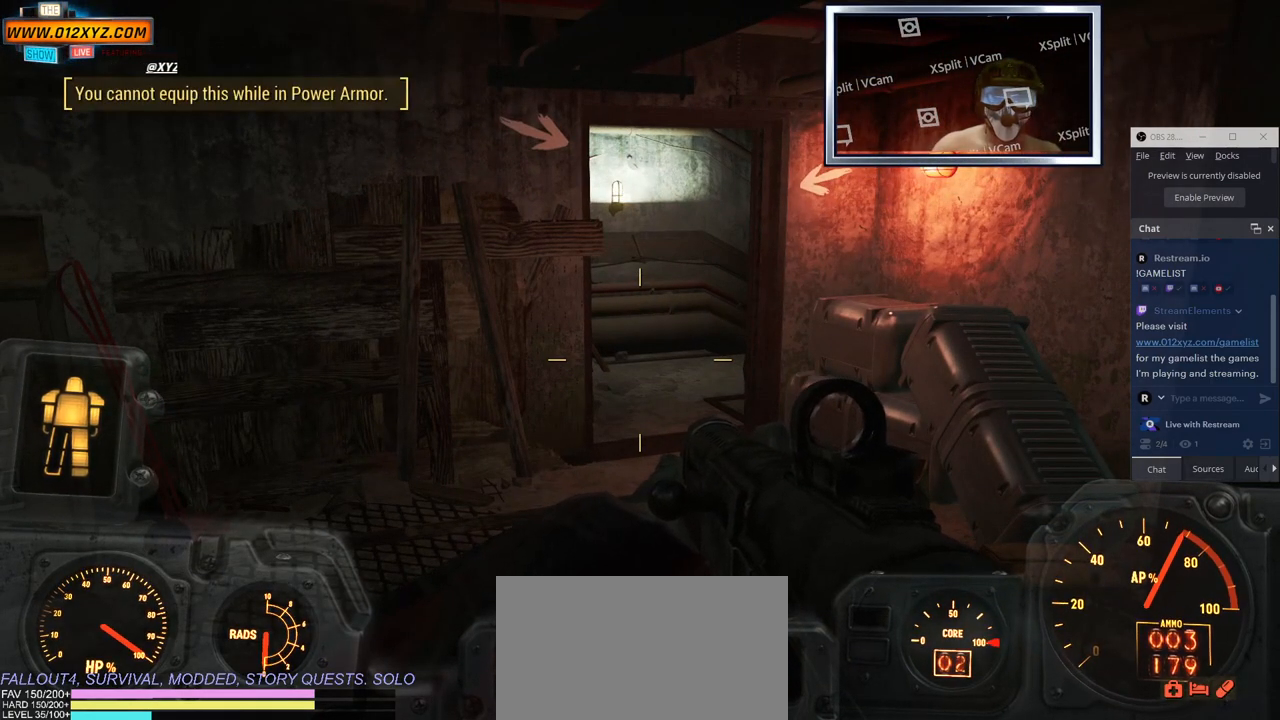
{"keys": ["a"], "mouse": [], "events": [[150, "mouse_right", "down"], [250, "a", "down"], [350, "mouse_right", "up"]]}
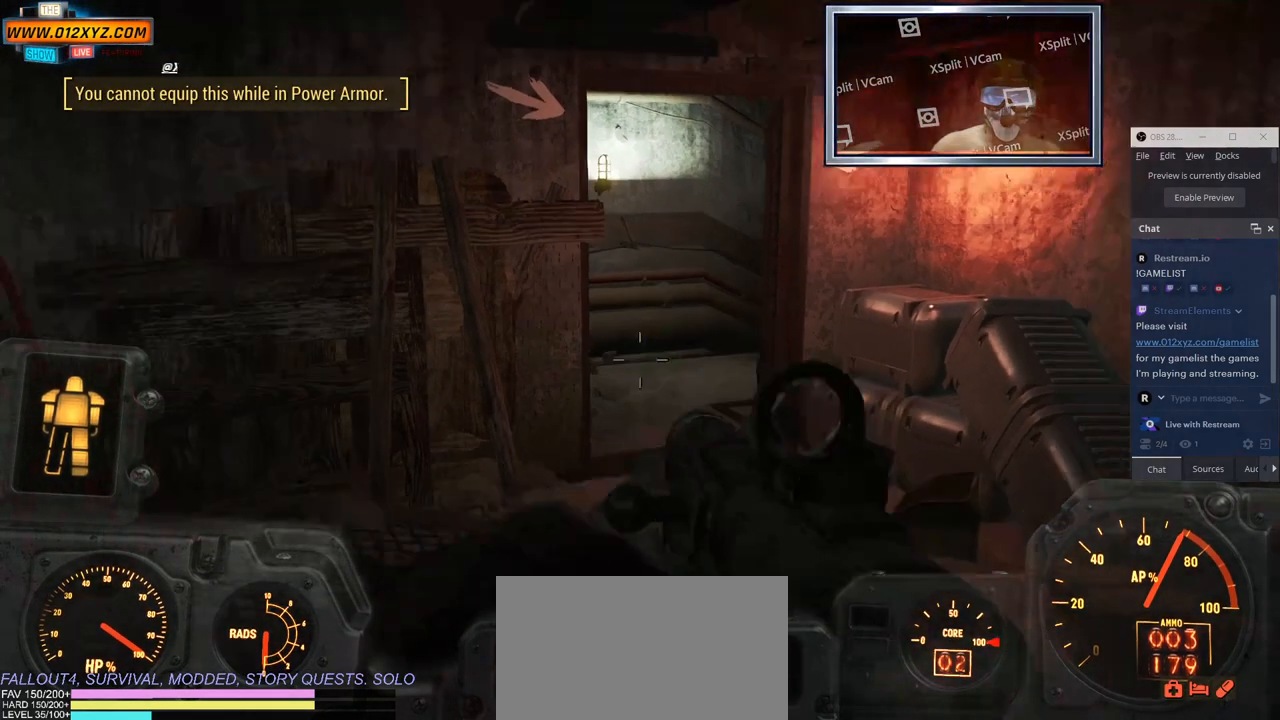
{"keys": [], "mouse": [], "events": [[33, "a", "up"]]}
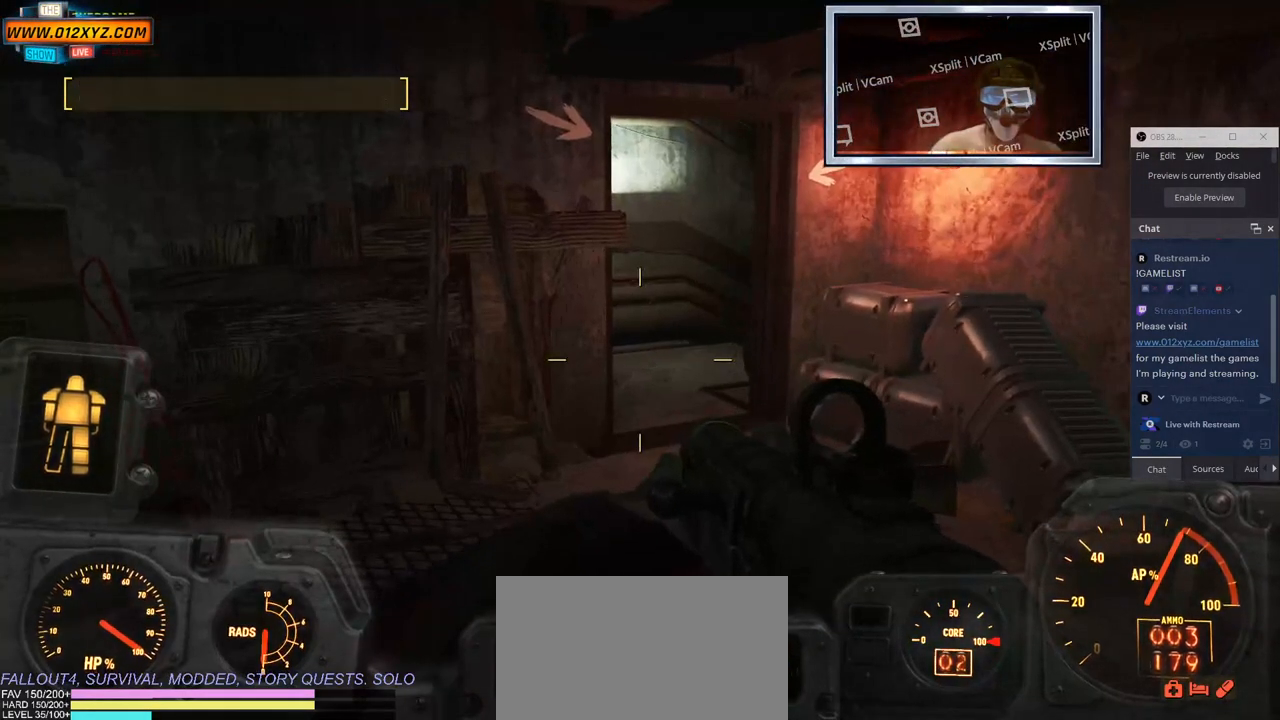
{"keys": [], "mouse": [], "events": []}
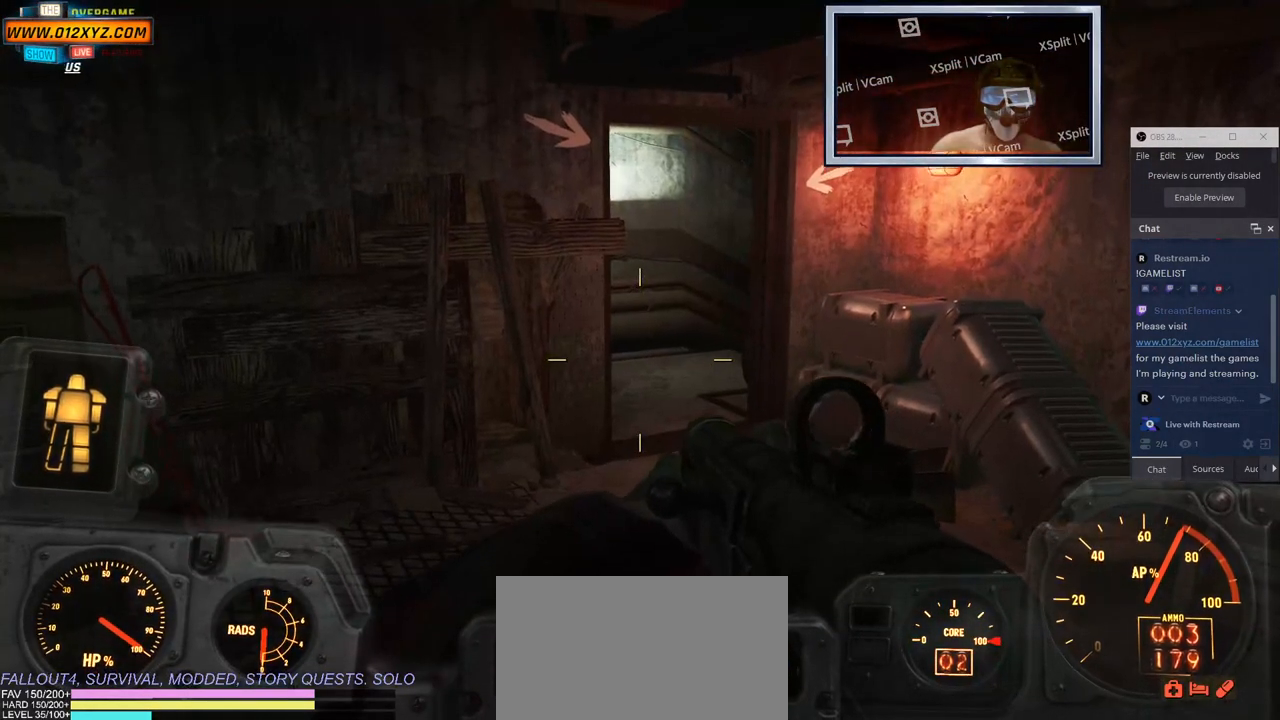
{"keys": [], "mouse": [], "events": []}